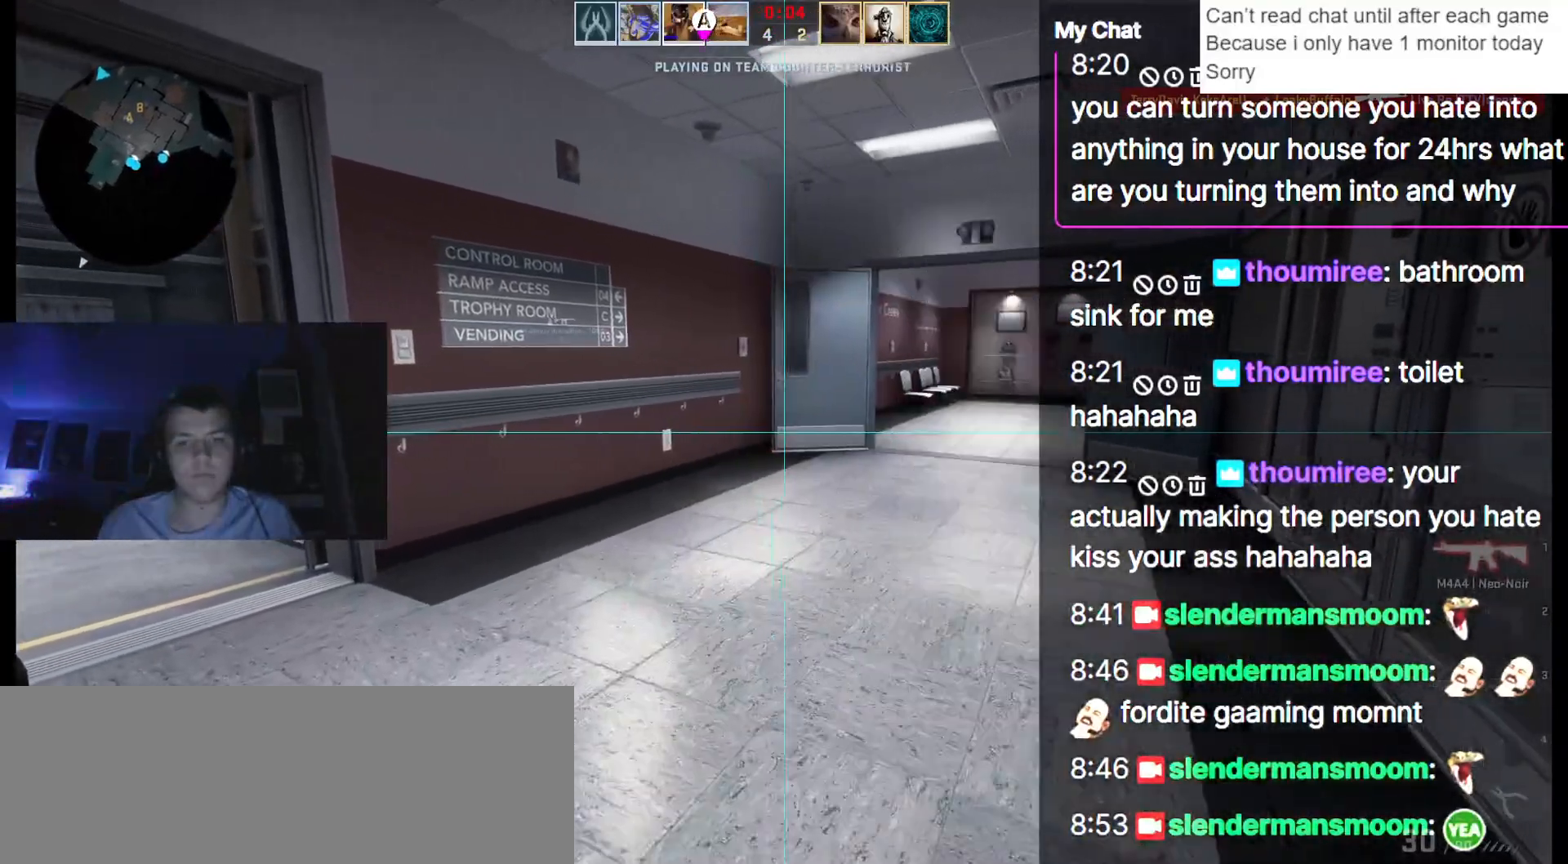
Gameplay with keyboard; each line is a JSON object with the keys held at the frame after it. "events" lists presses ("down") and releases ("up") of ".", "/", "0", "1", "2", "3", "4", "5", "6", "7", "8", "9", "a", "alt_l", "alt_r", "b", "backslash", "backspace", "c", "caps_lock", "comma", "ctrl_l", "ctrl_r", "d", "down", "e", "equals", "escape", "f", "f1", "f10", "f11", "f12", "f2", "f3", "f4", "f5", "f6", "f7", "f8", "f9", "g", "h", "i", "j", "k", "l", "lbracket", "left", "m", "minus", "n", "o", "p", "q", "quote", "r", "rbracket", "return", "right", "s", "semicolon", "shift_l", "shift_r", "space", "super", "t", "tab", "tilde", "u", "up", "v", "w", "x", "y" and "z" between this image and that frame as [ms after this image, input, new state], when the widget could be followed in between. No other keys are recorded. Mouse input is not recorded.
{"keys": ["w"], "events": [[17, "1", "down"], [17, "3", "down"], [67, "3", "up"], [150, "1", "up"]]}
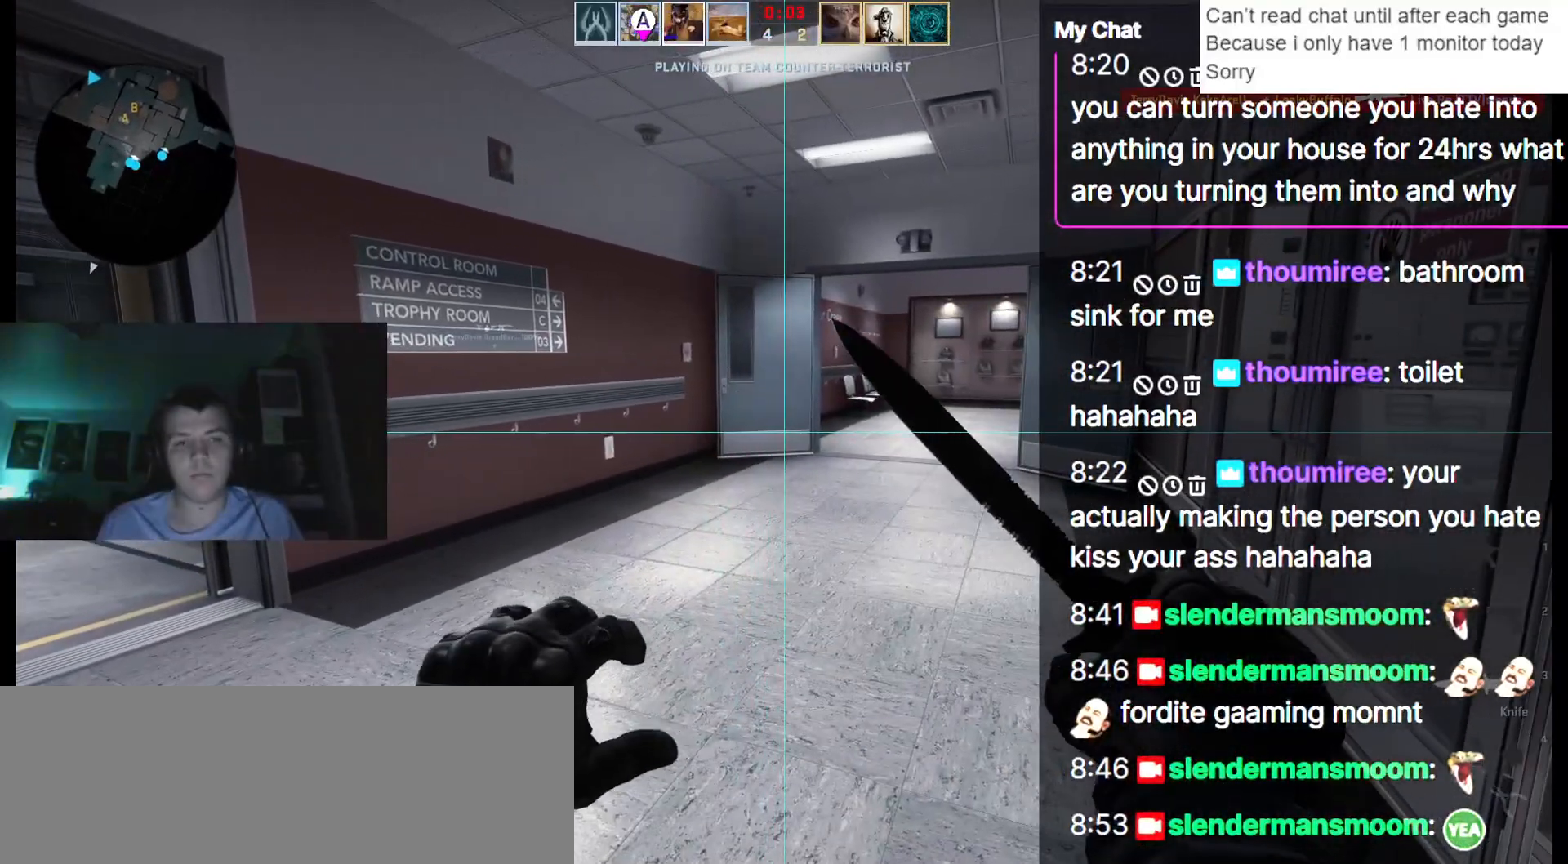
{"keys": ["w"], "events": [[67, "1", "down"], [167, "1", "up"]]}
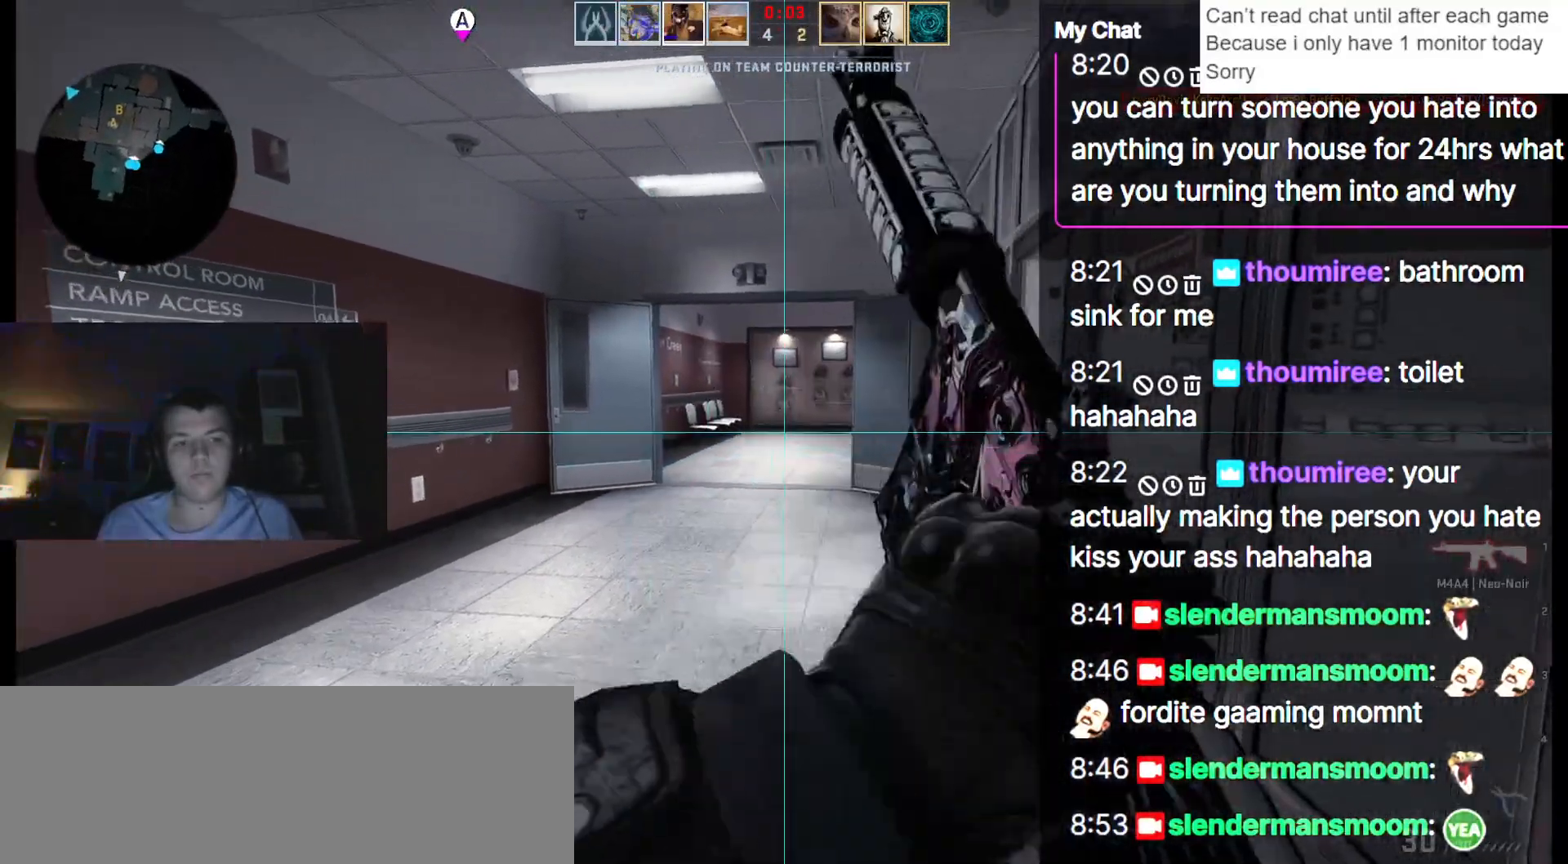
{"keys": ["4", "w"], "events": [[450, "4", "down"]]}
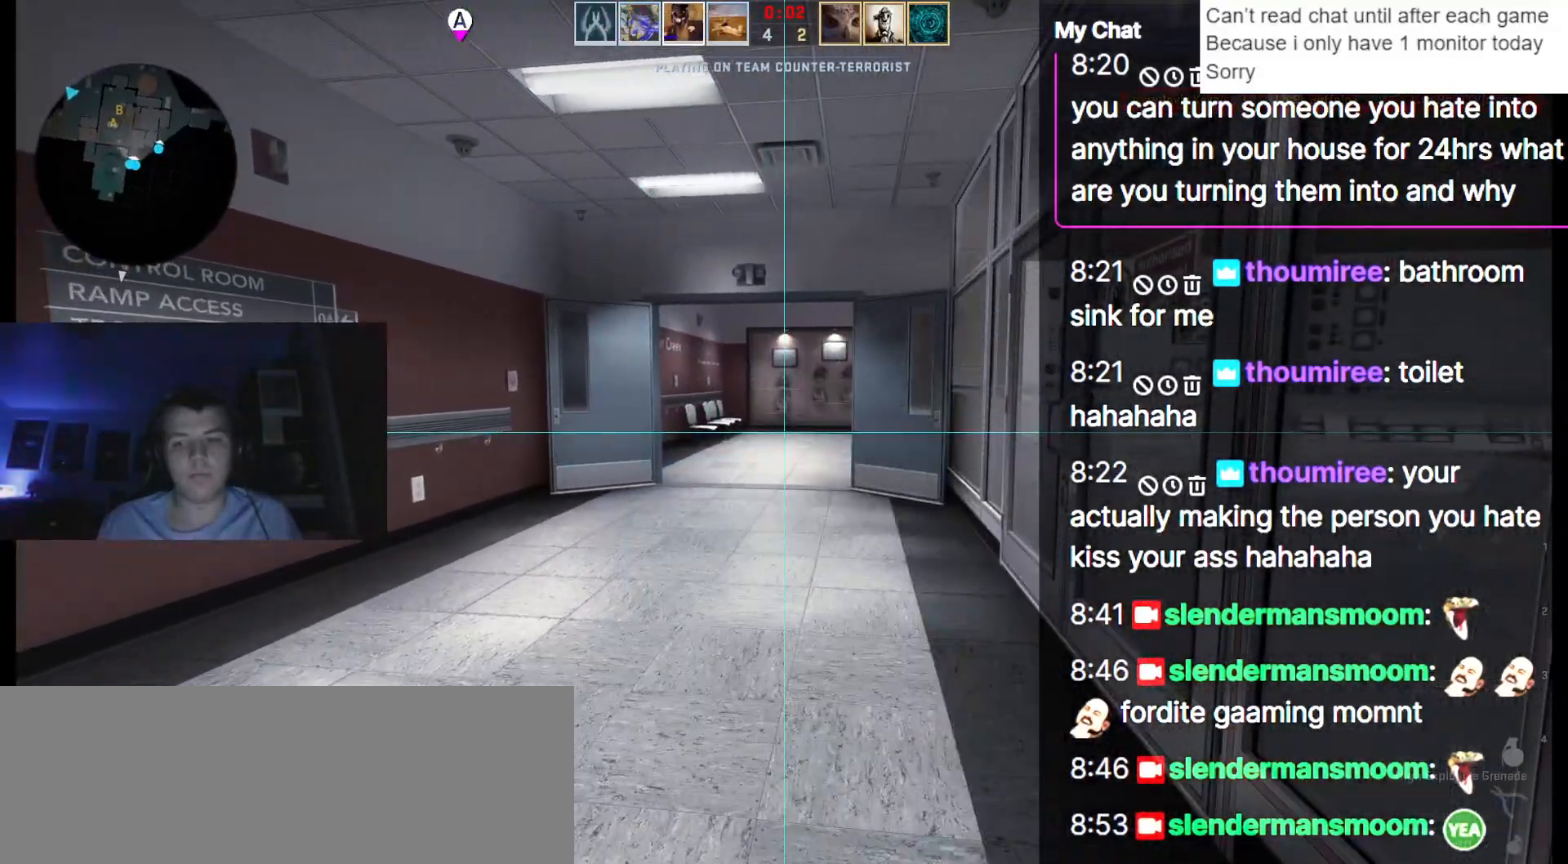
{"keys": ["w"], "events": [[33, "4", "up"], [183, "4", "down"], [267, "4", "up"]]}
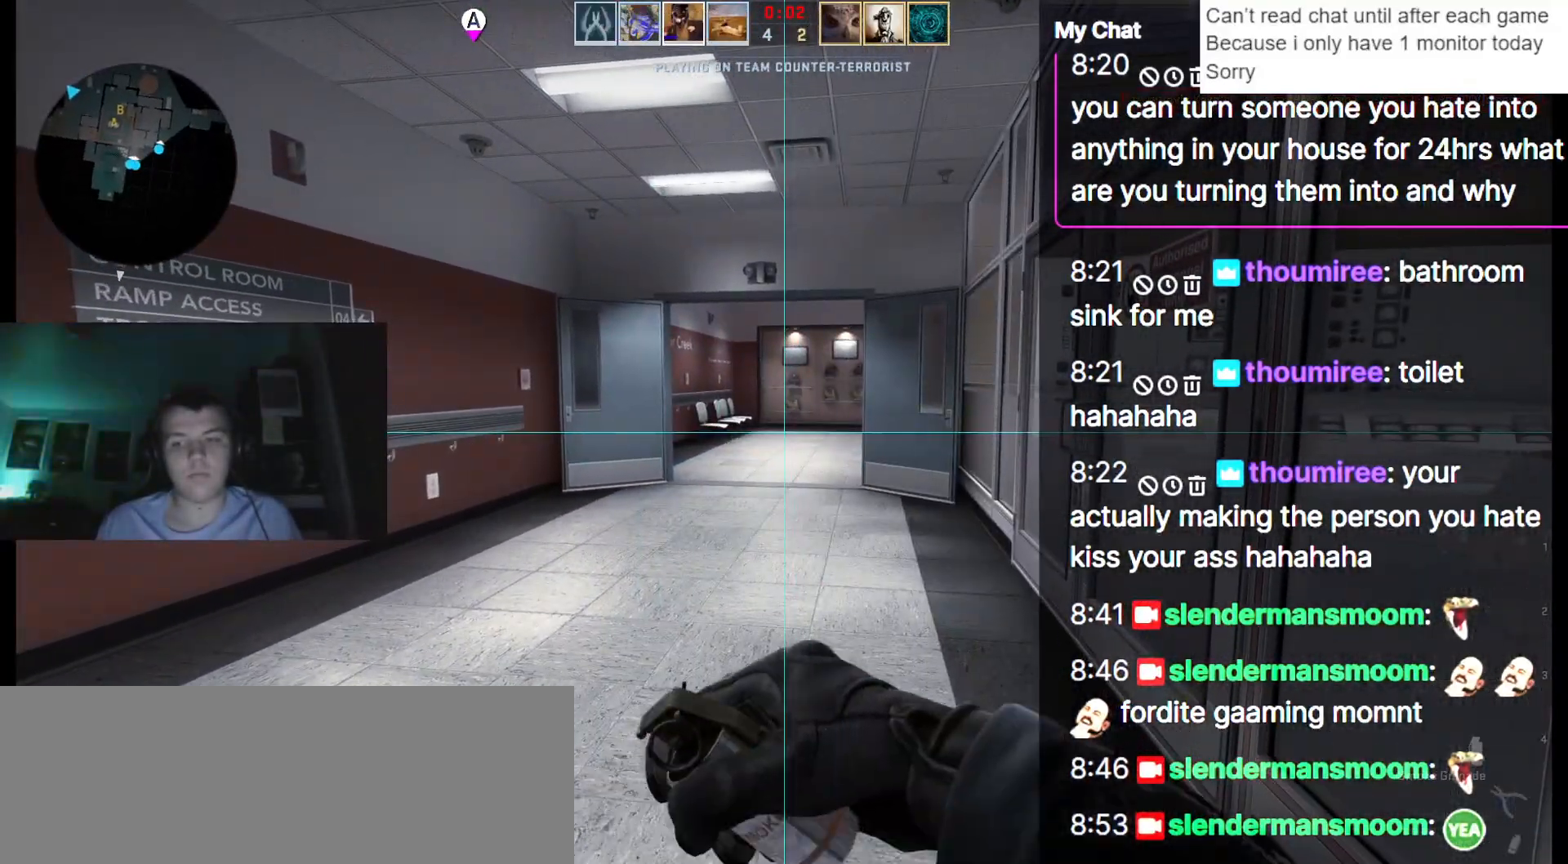
{"keys": ["w"], "events": []}
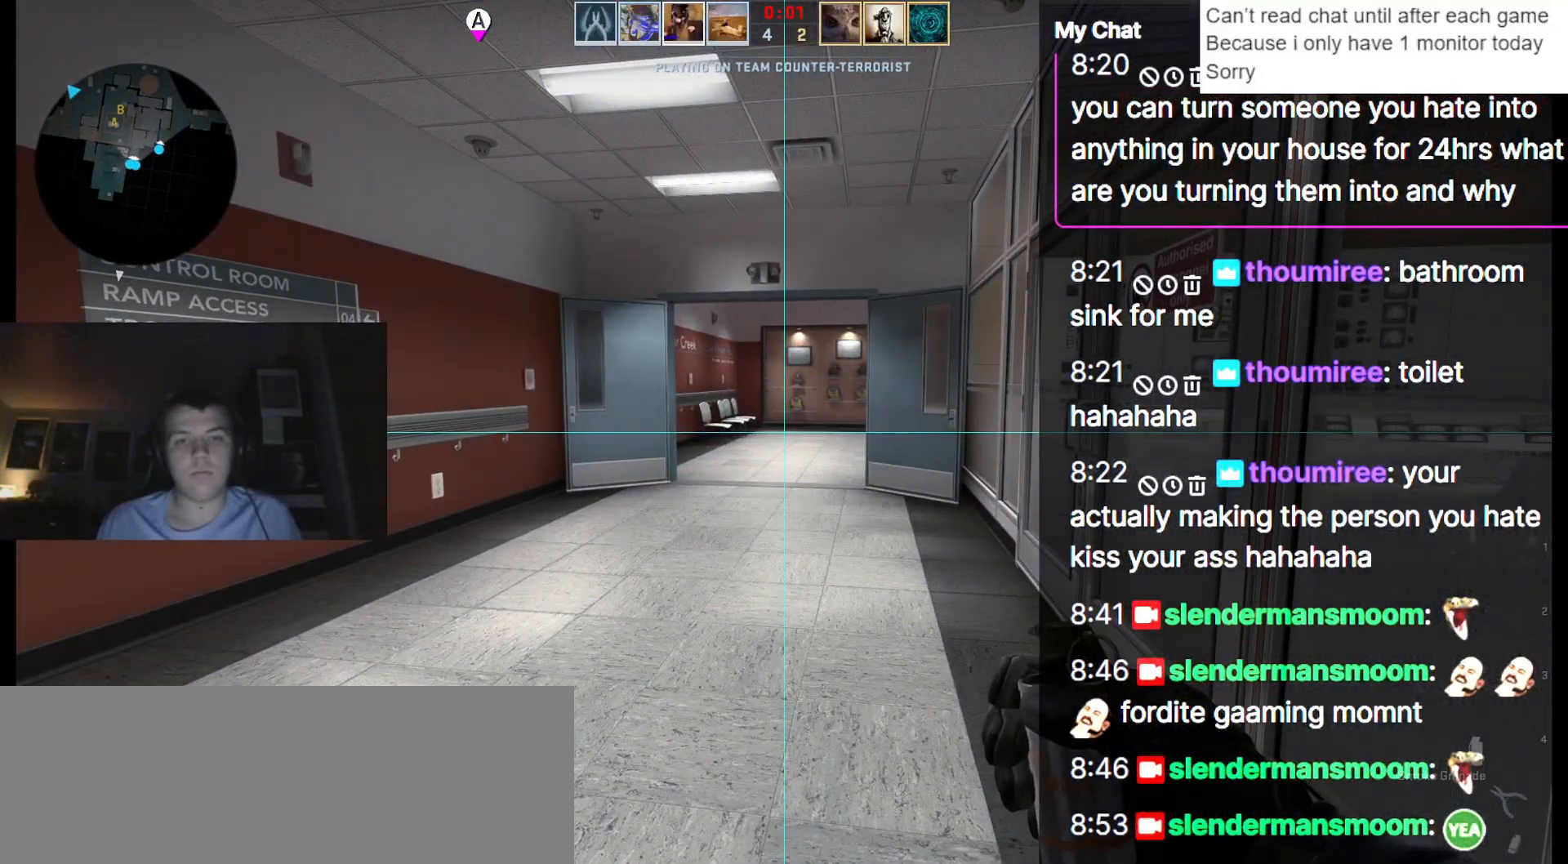
{"keys": ["w"], "events": []}
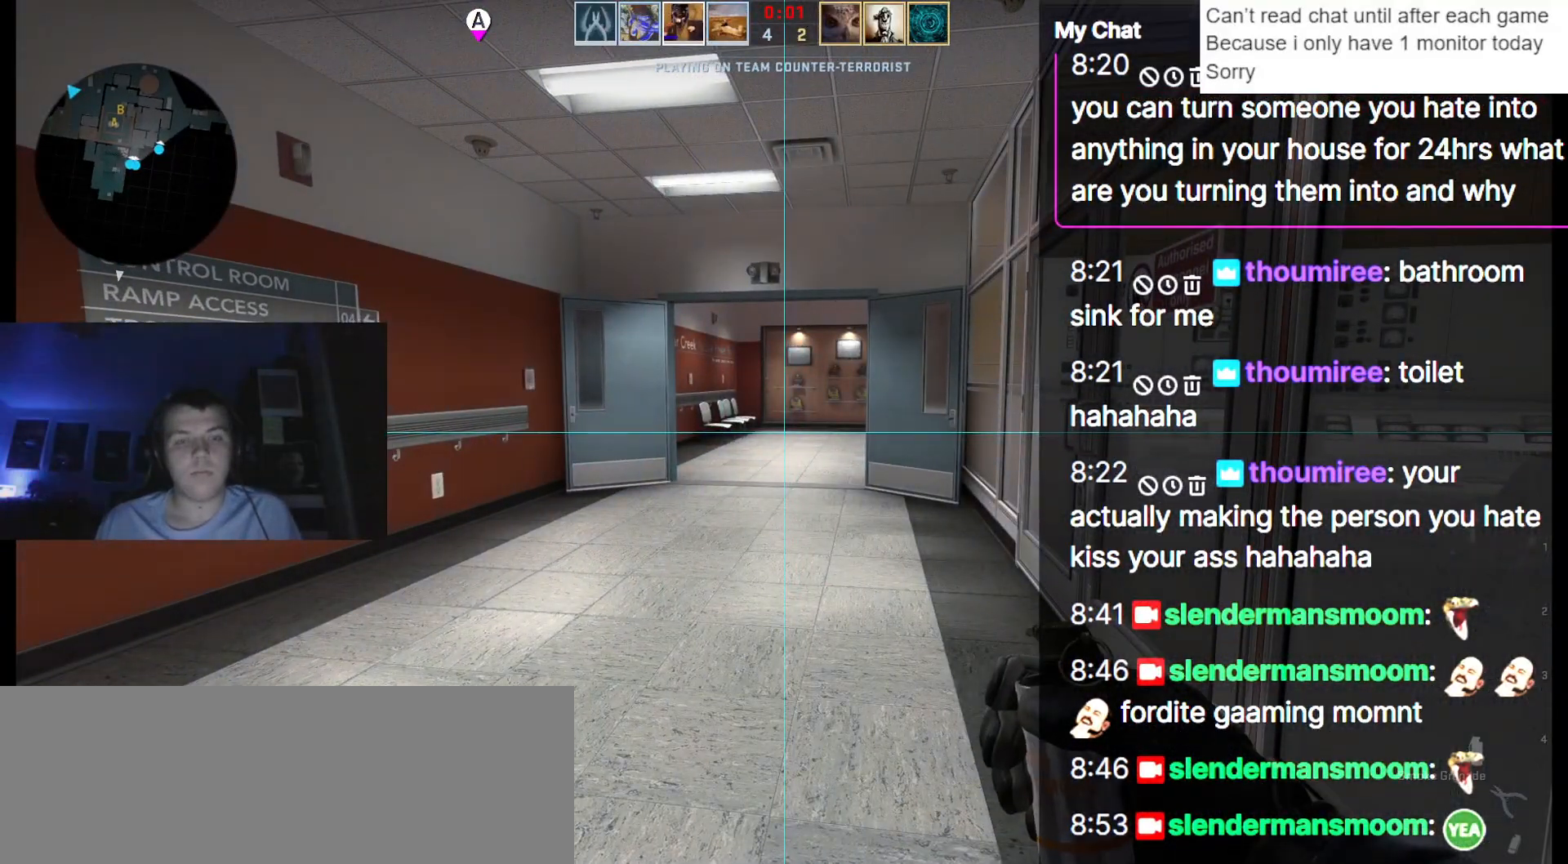
{"keys": ["w"], "events": [[350, "3", "down"], [483, "3", "up"]]}
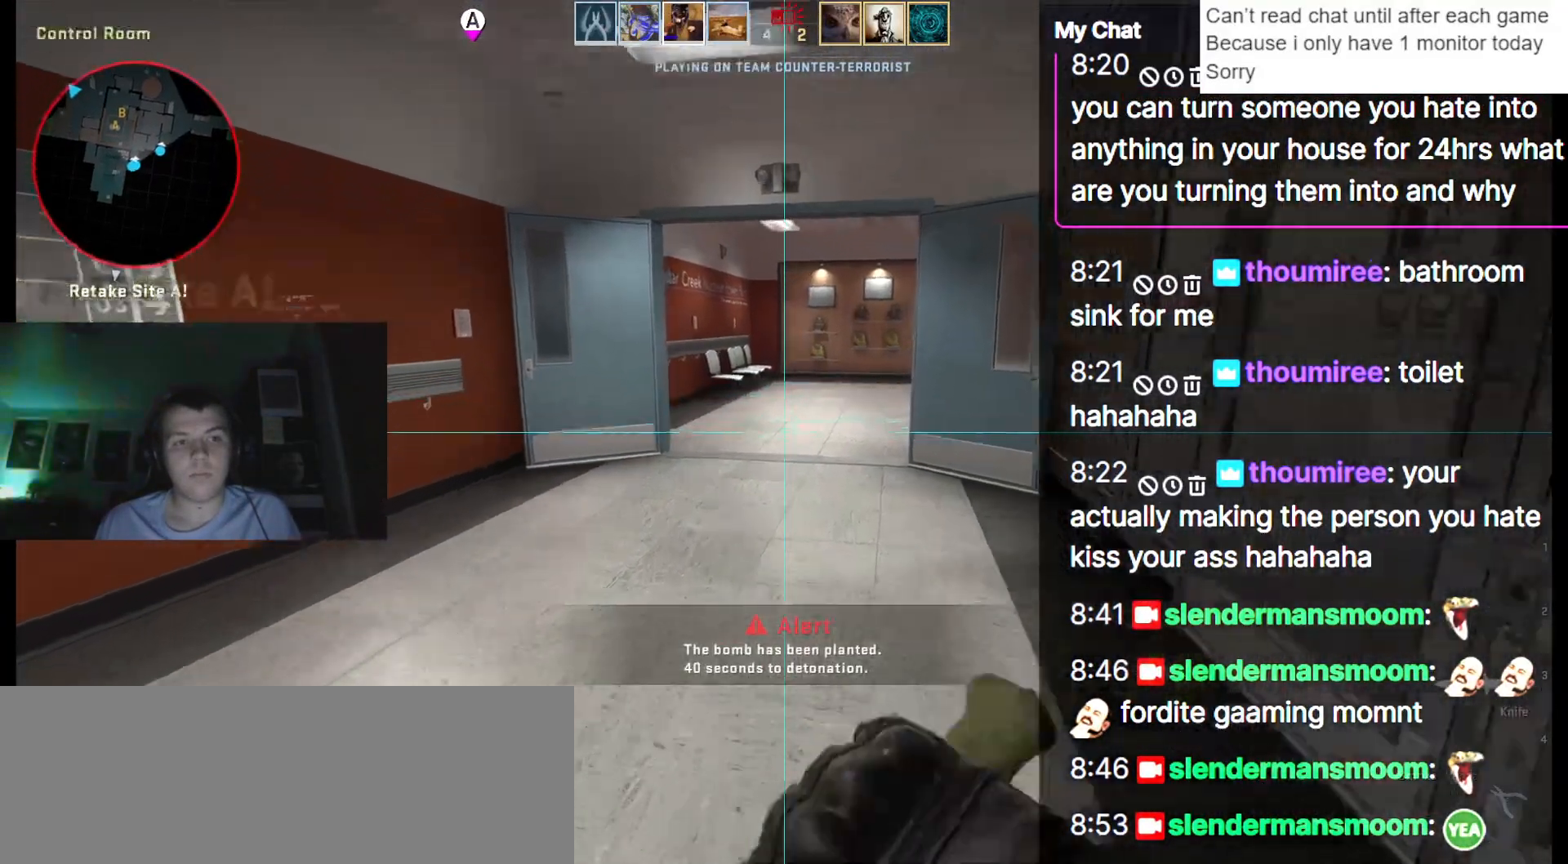
{"keys": ["w"], "events": []}
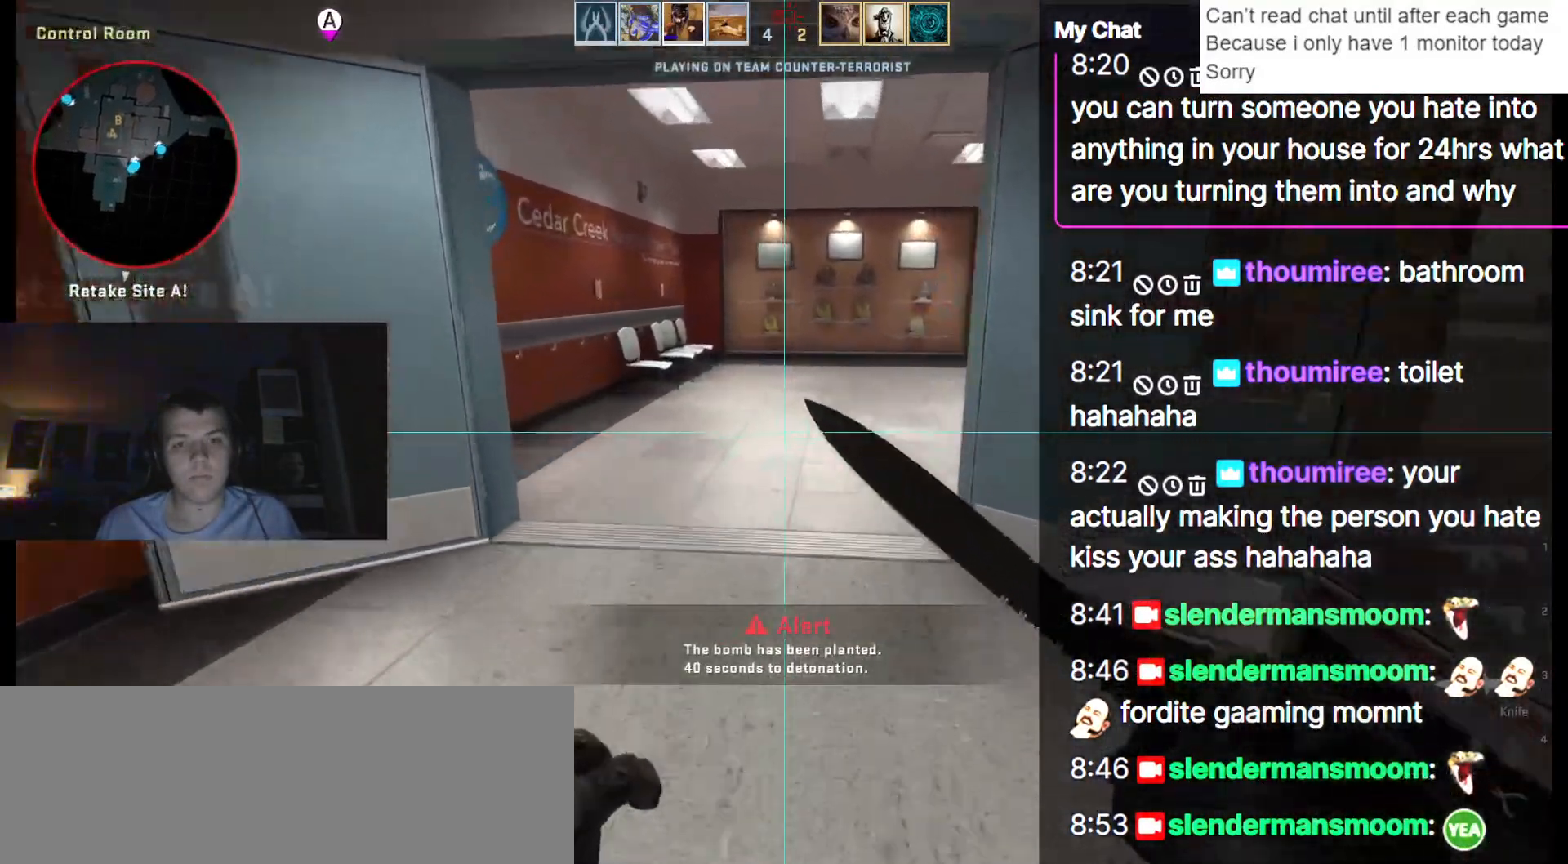
{"keys": ["w"], "events": [[367, "4", "down"], [467, "4", "up"]]}
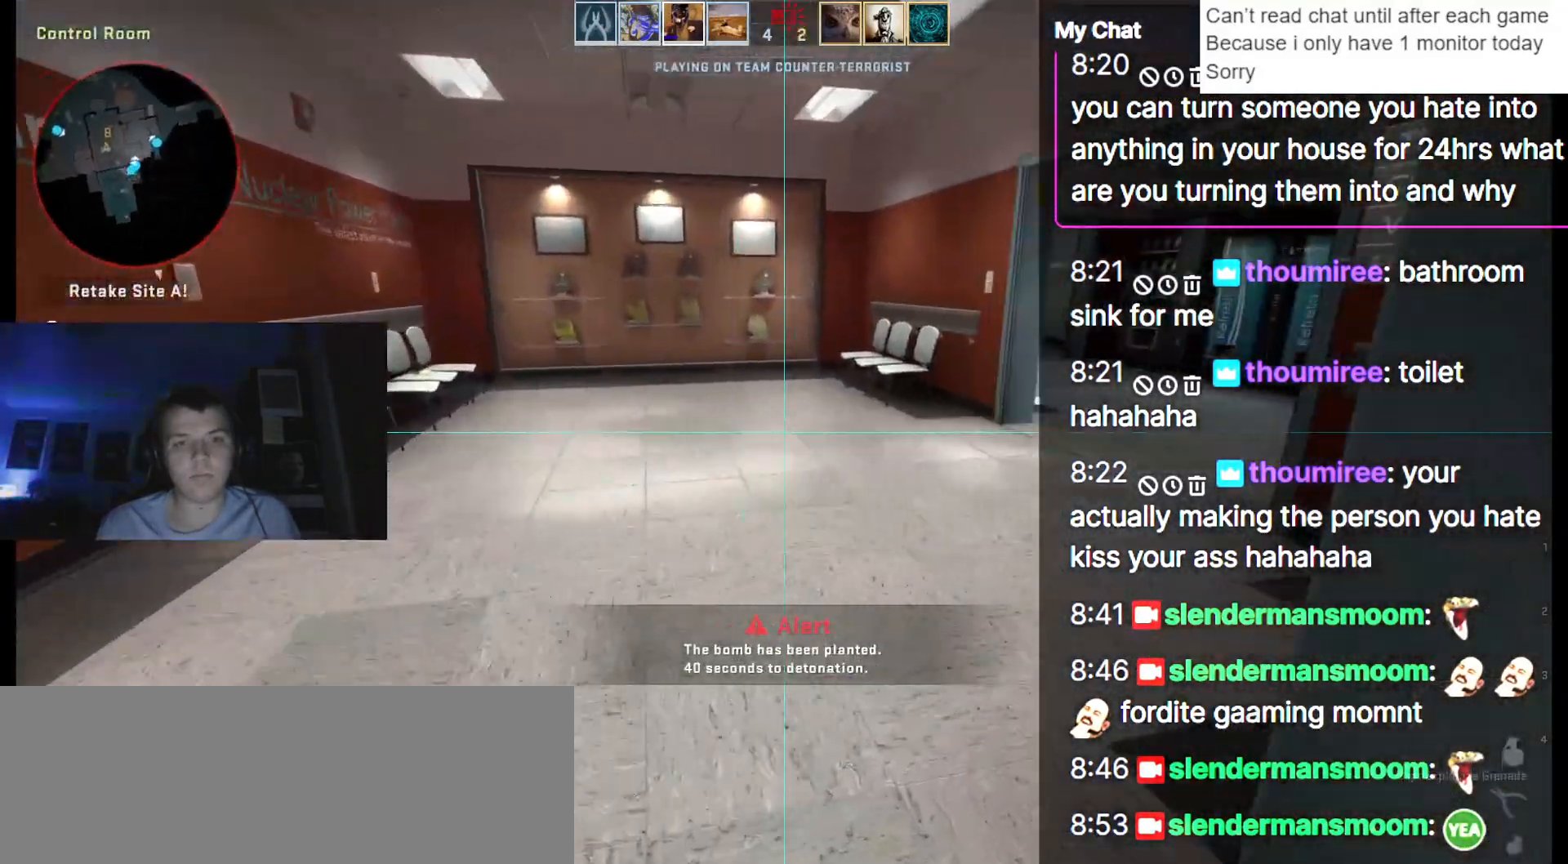
{"keys": ["w"], "events": [[150, "4", "down"], [300, "4", "up"]]}
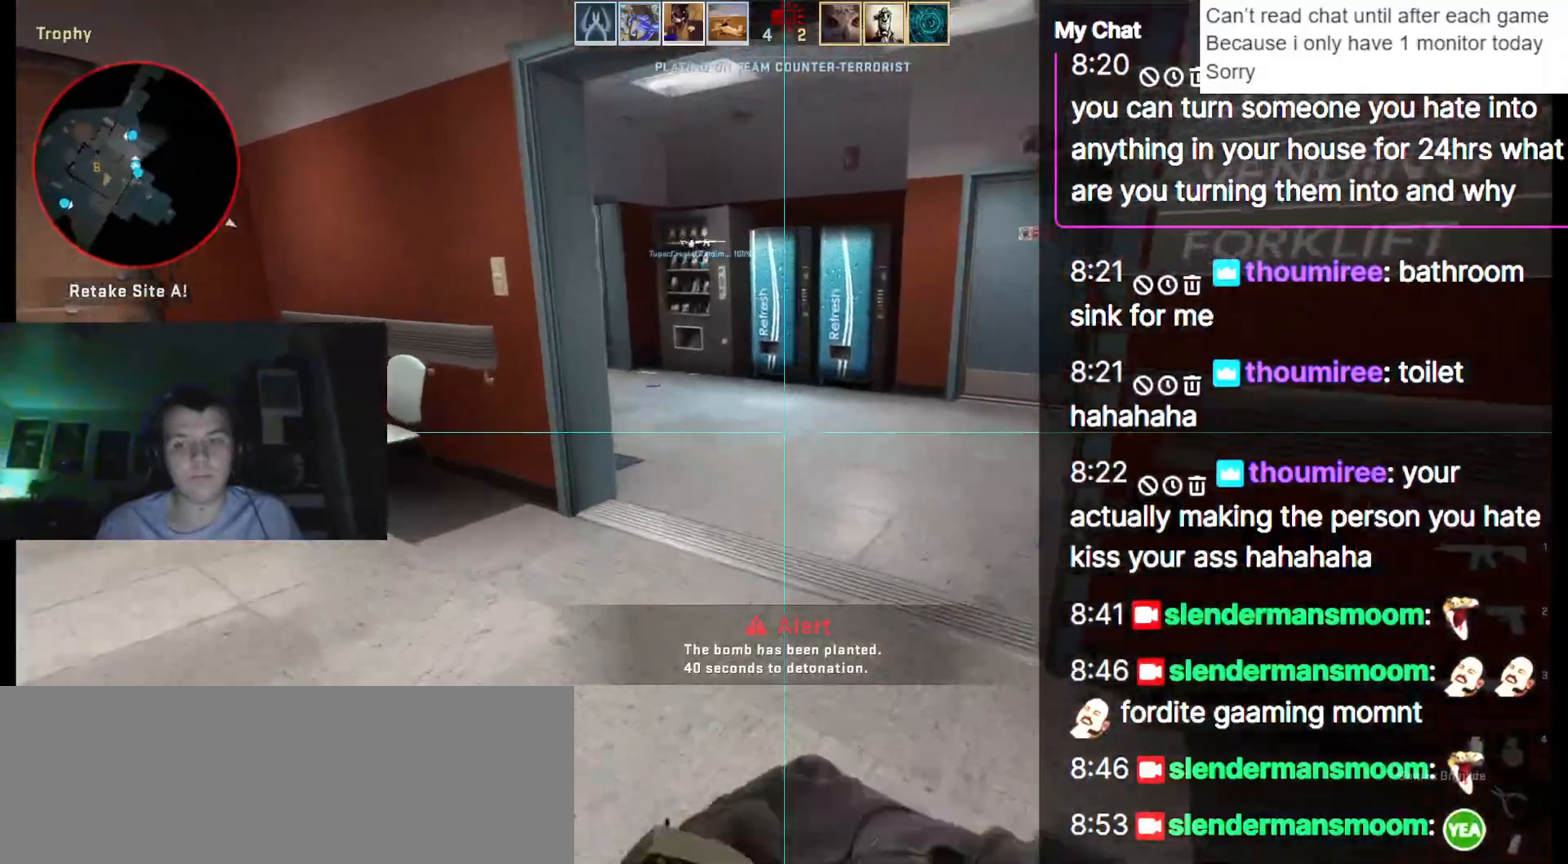
{"keys": ["w"], "events": []}
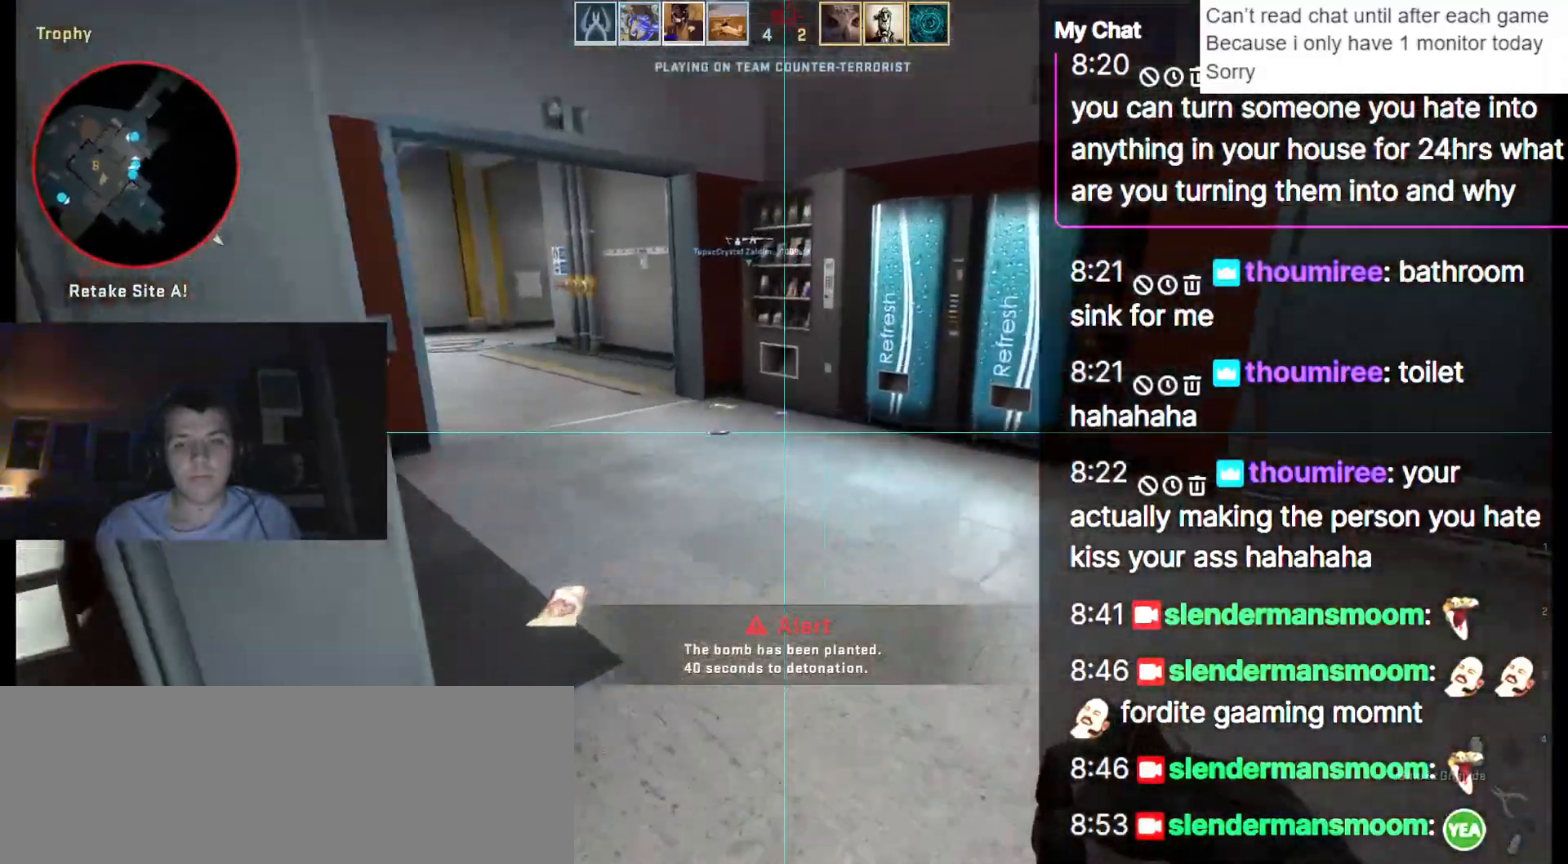
{"keys": ["w"], "events": []}
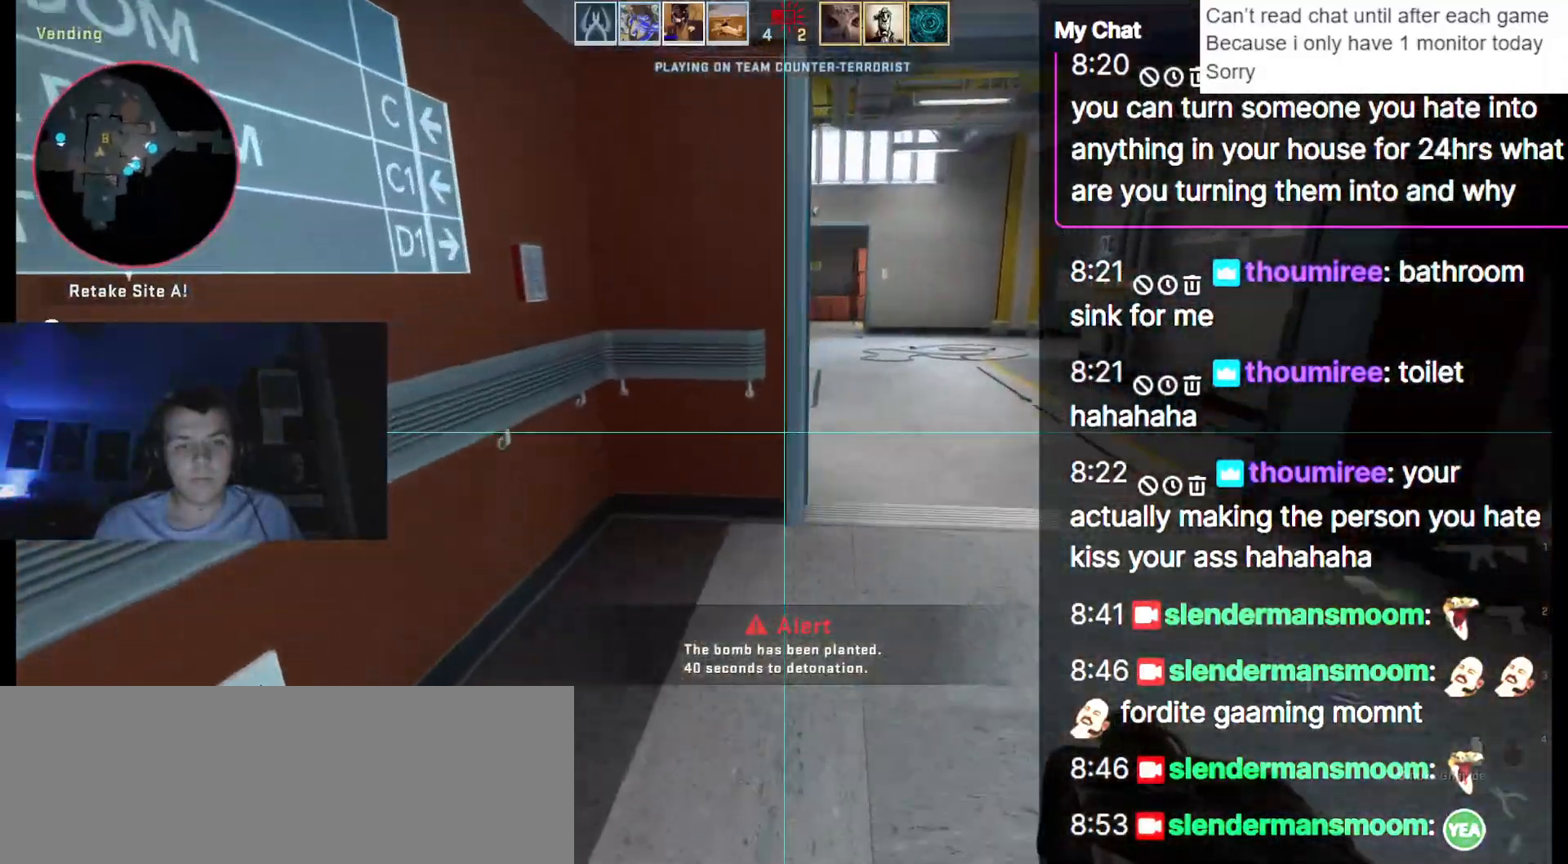
{"keys": ["w"], "events": [[33, "d", "down"], [450, "d", "up"]]}
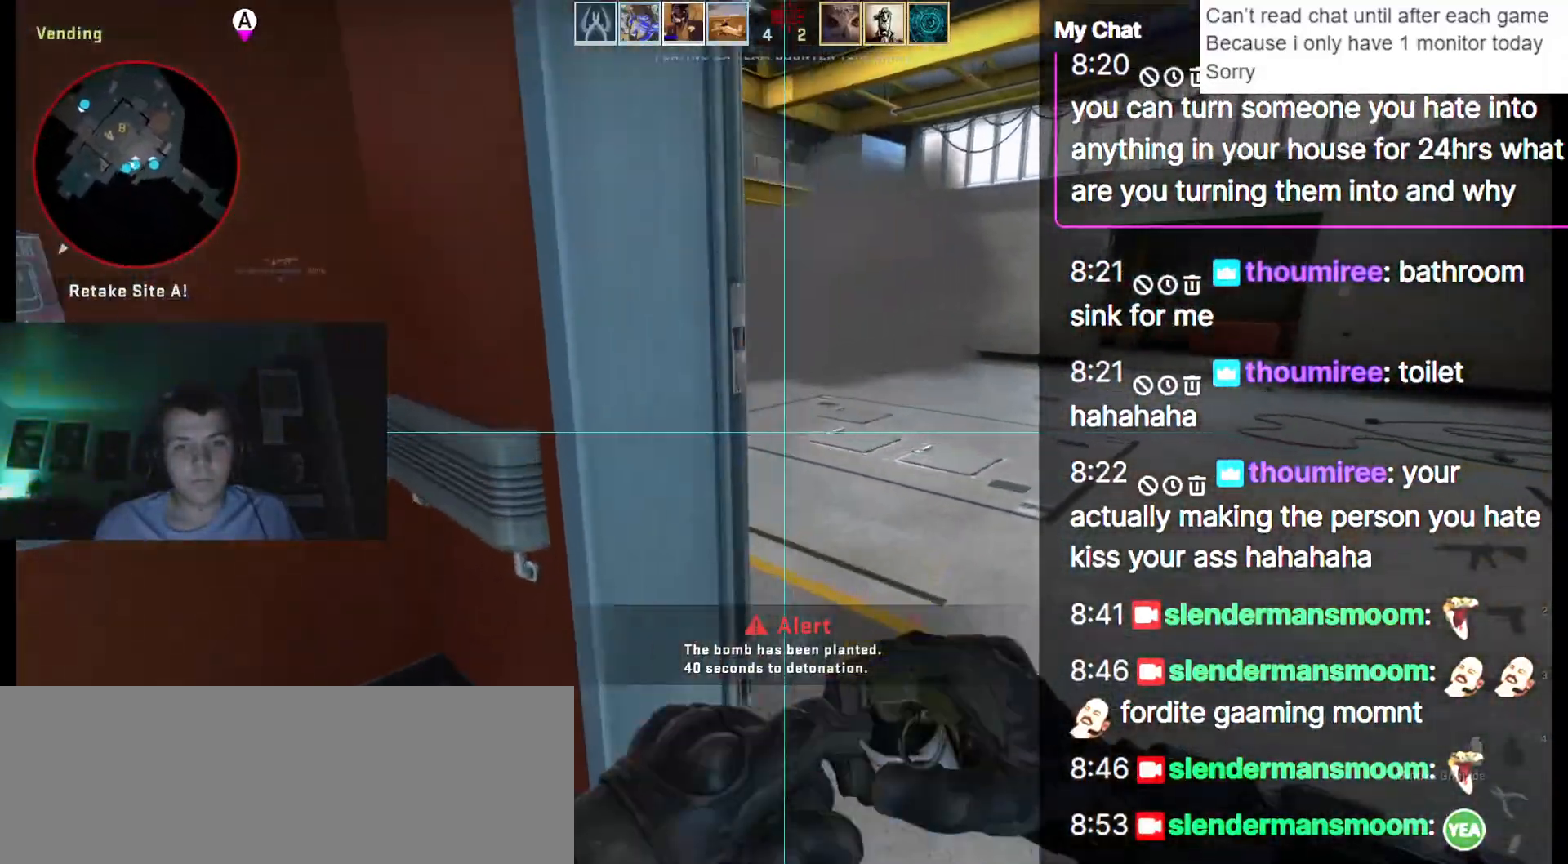
{"keys": ["w"], "events": []}
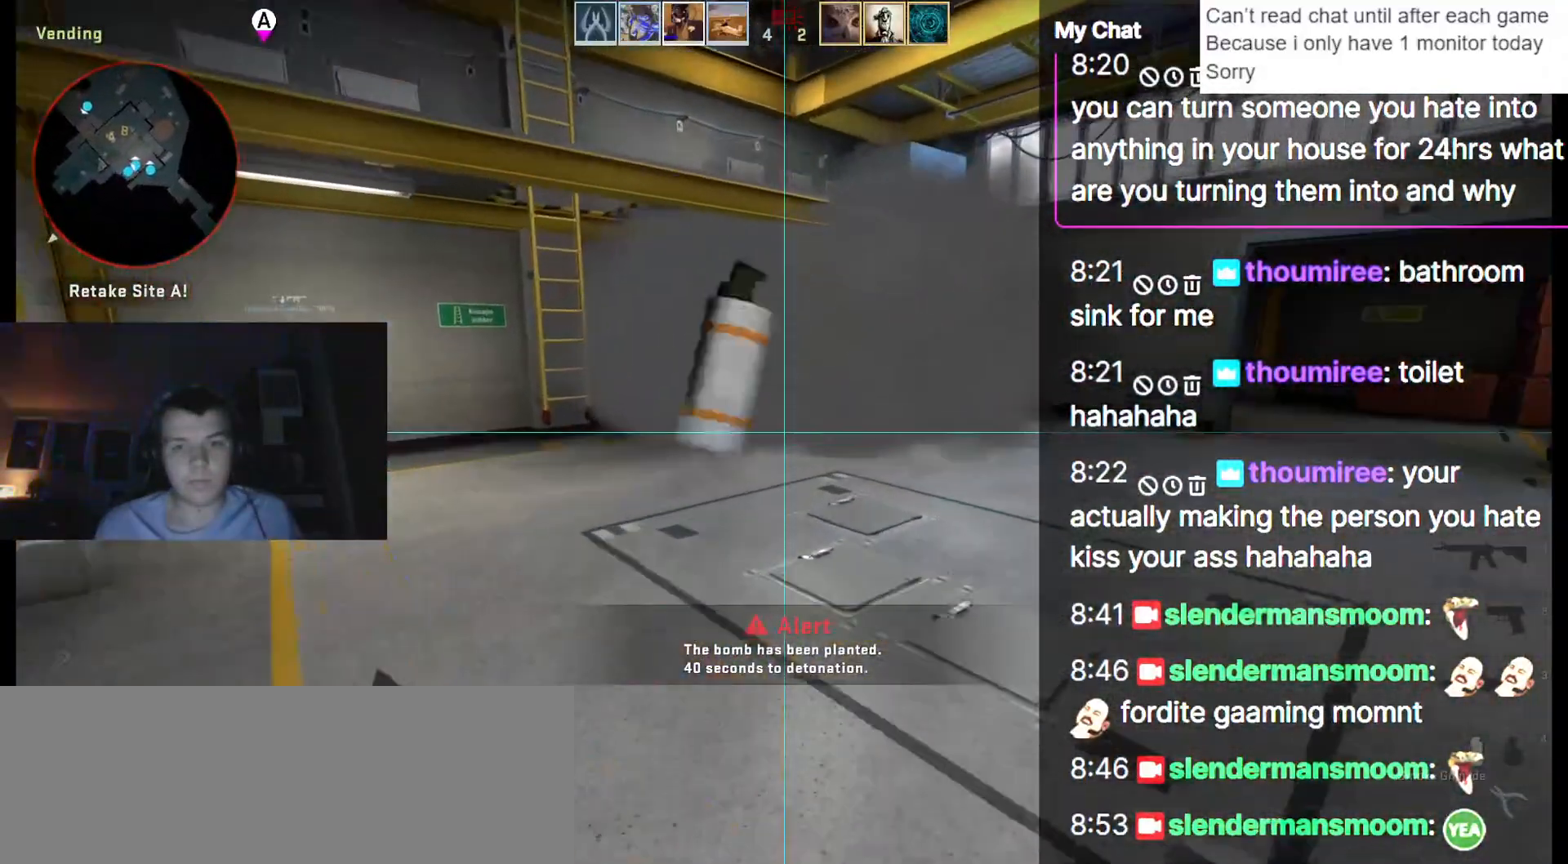
{"keys": ["a", "w"], "events": [[17, "a", "down"]]}
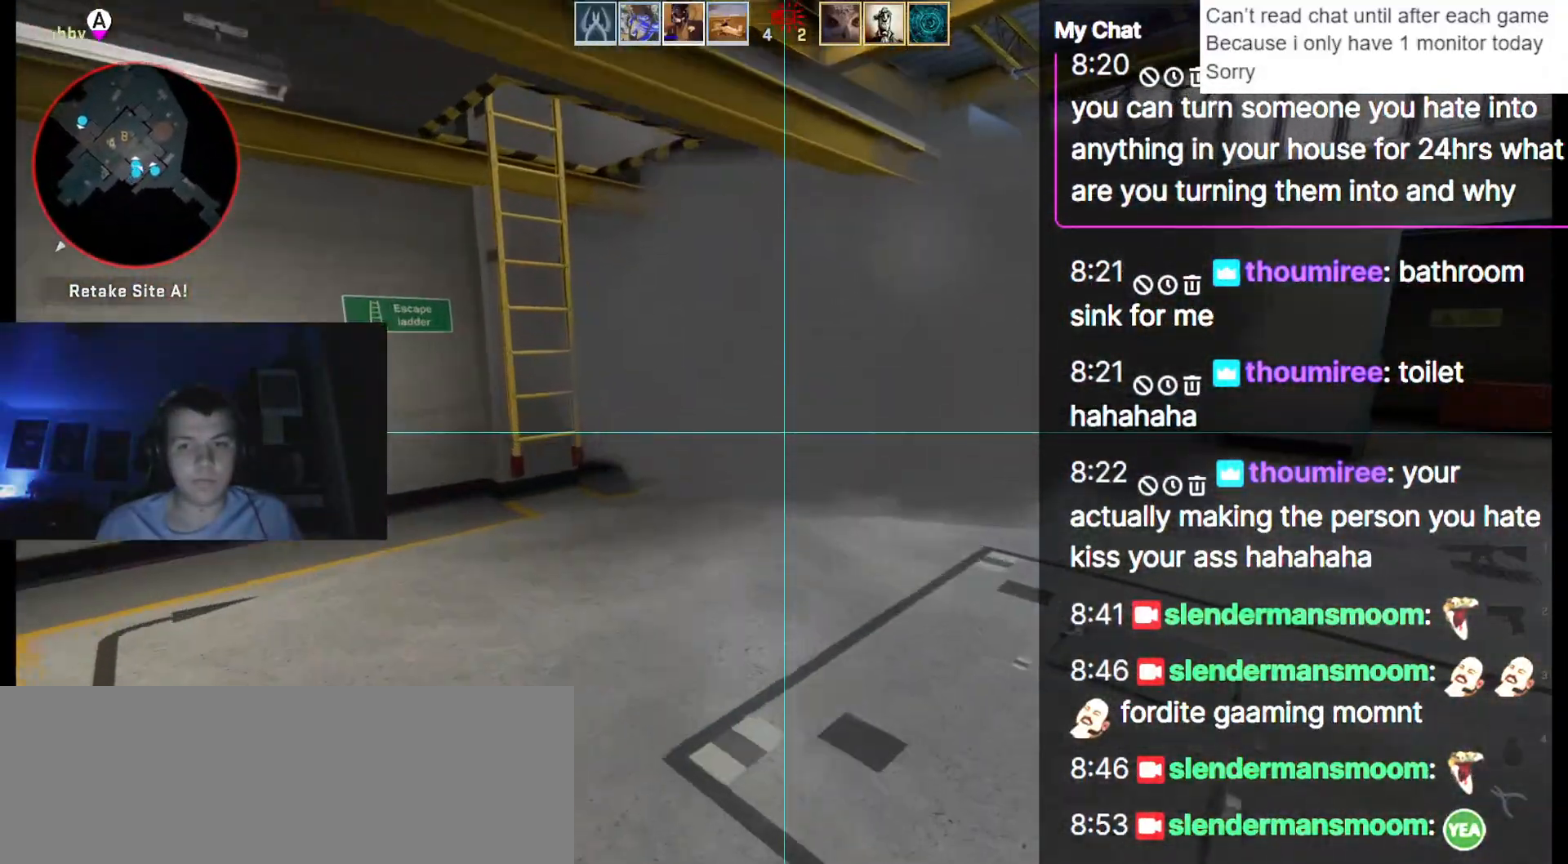
{"keys": ["d"], "events": [[67, "a", "up"], [167, "4", "down"], [250, "4", "up"], [250, "w", "up"], [400, "d", "down"]]}
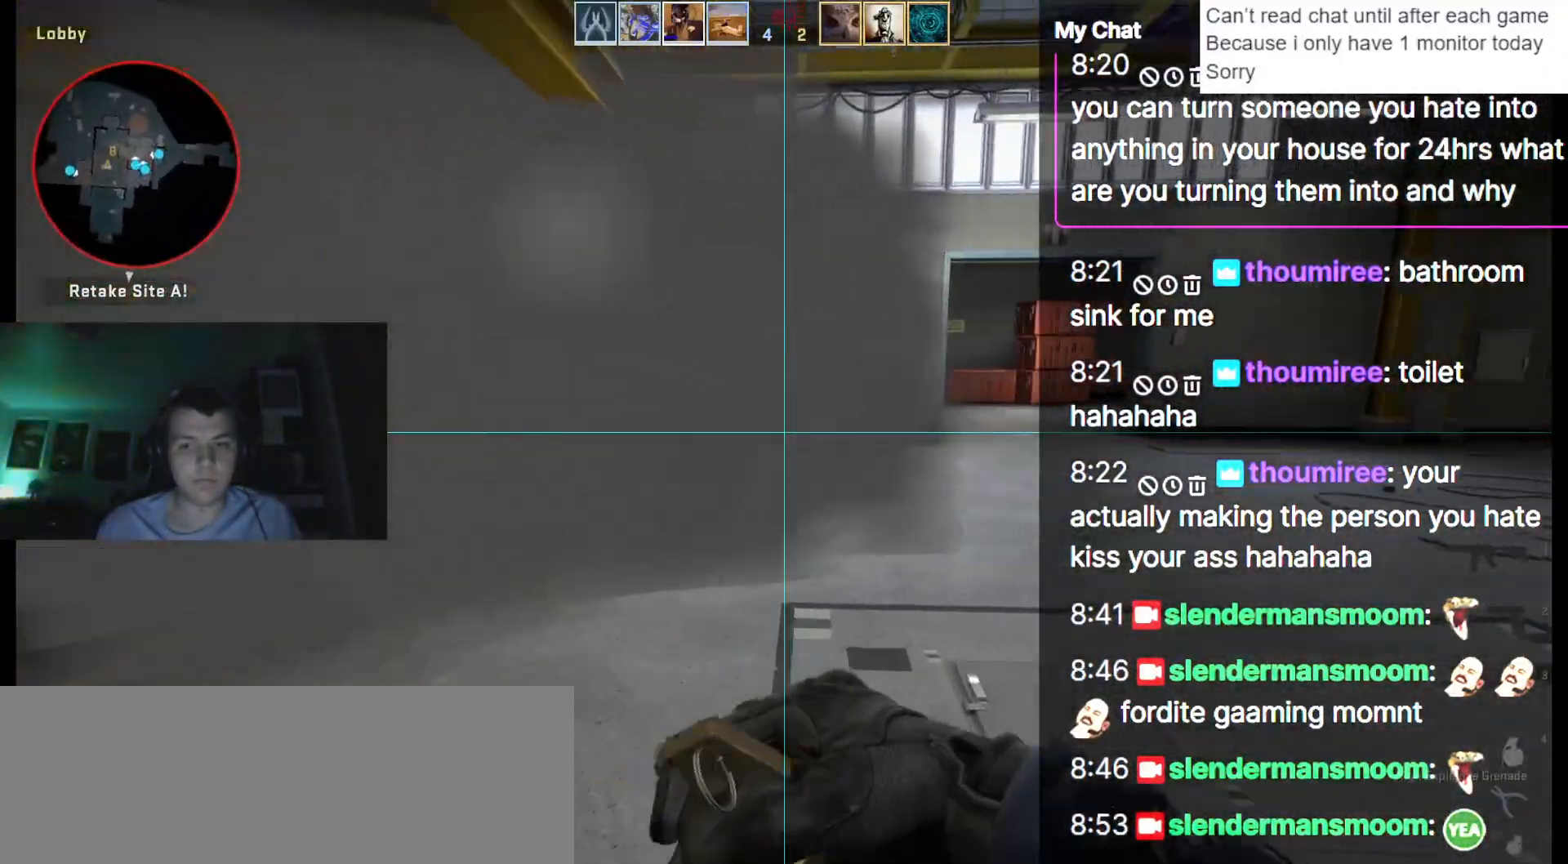
{"keys": ["a", "w"], "events": [[33, "w", "down"], [167, "d", "up"], [217, "a", "down"]]}